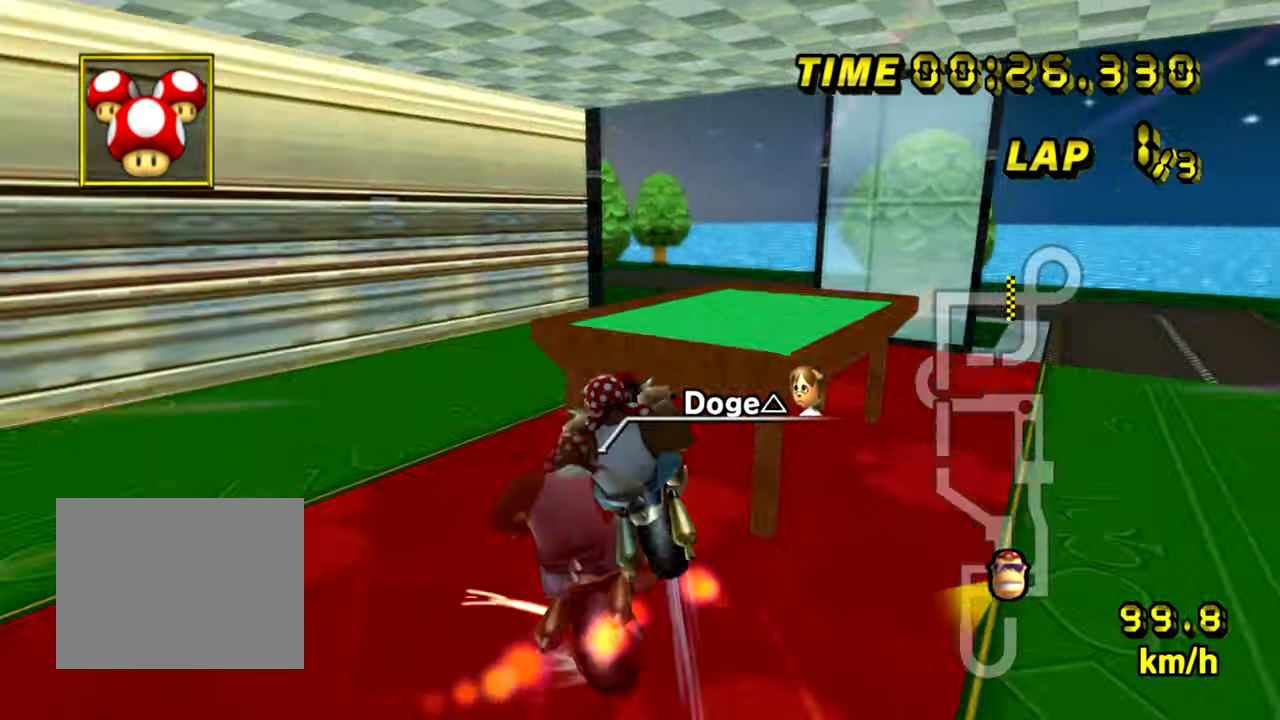
Gameplay with a controller (Nintendo layout); each line is a JSON object with the inputs held at the frame after it. "events" lists button and stick changes between this image and that frame as [ms after this image, input, new state], when the widget could be followed in between. Not read: L1 L3 R3 X Y Z.
{"buttons": ["A"], "left_stick": "up", "events": []}
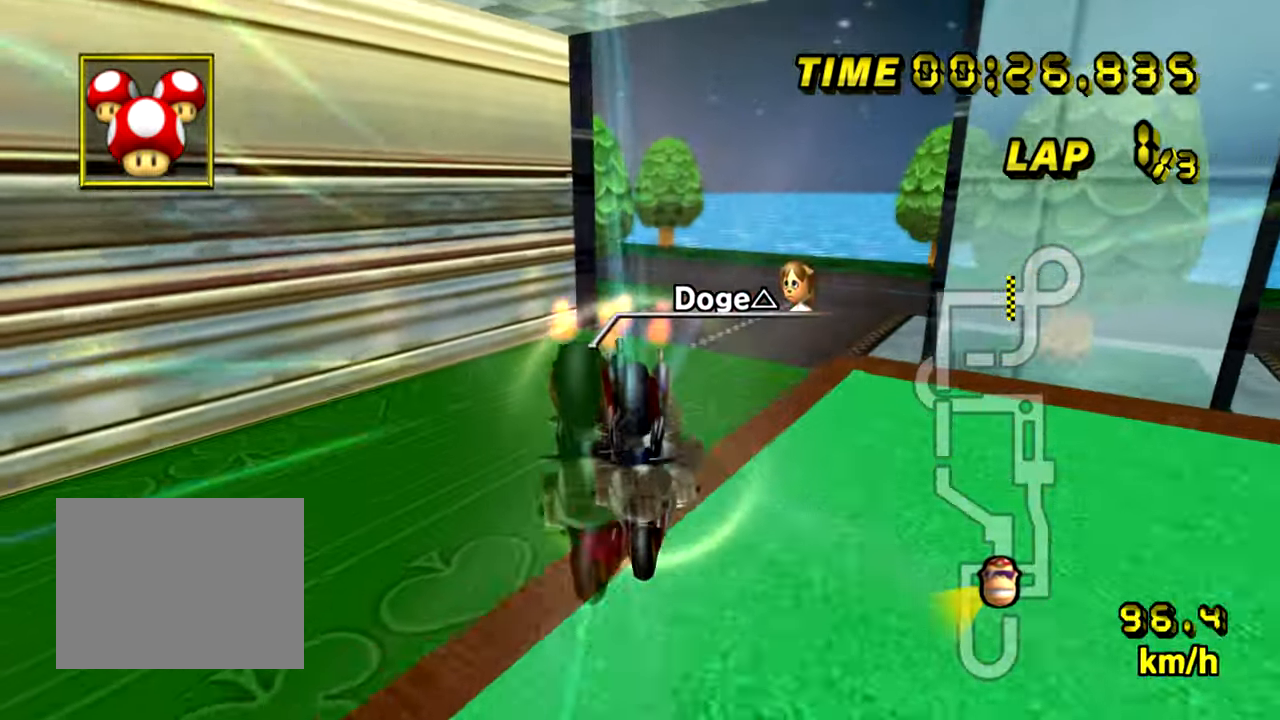
{"buttons": ["A"], "left_stick": "center", "events": [[234, "left_stick", "center"]]}
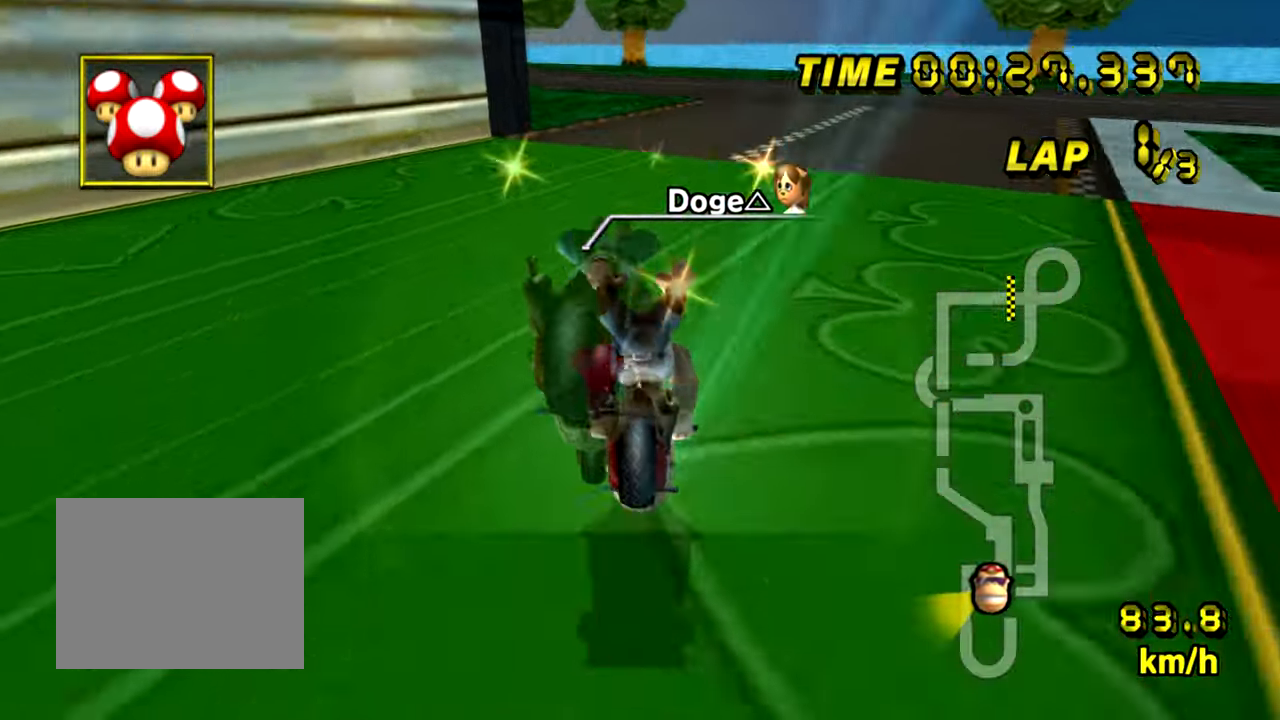
{"buttons": ["A"], "left_stick": "left", "events": [[50, "left_stick", "left"]]}
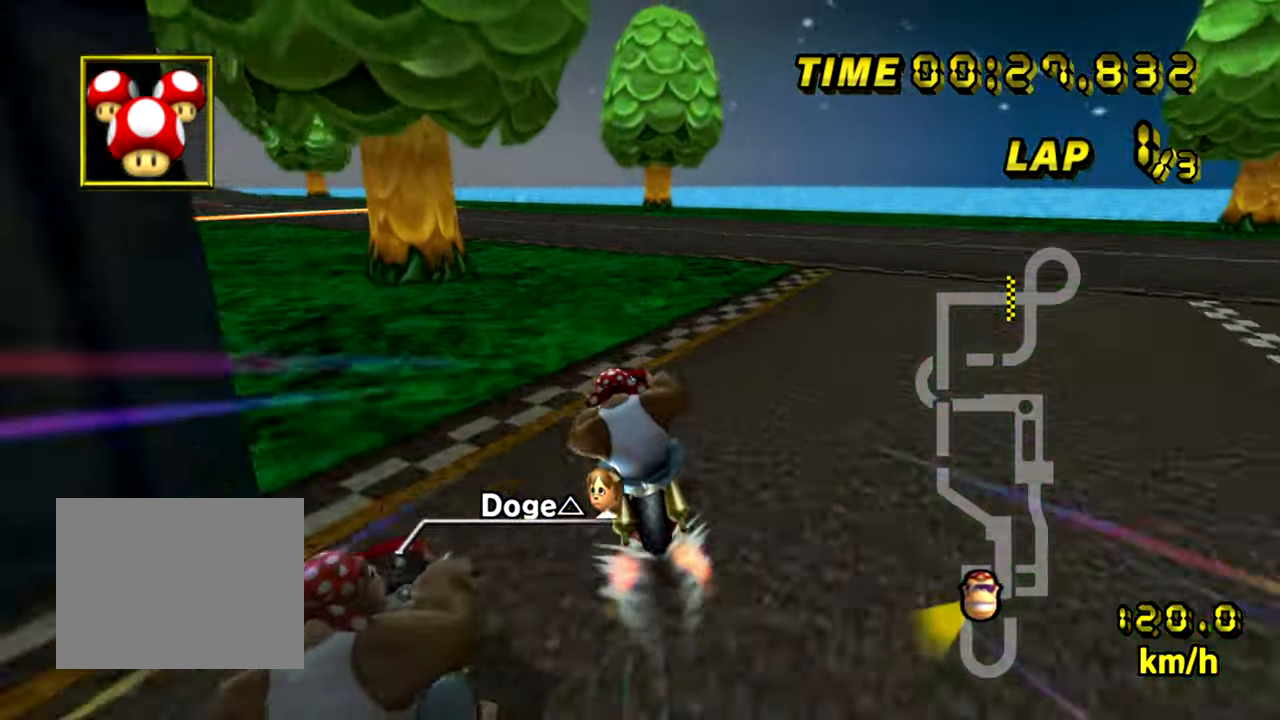
{"buttons": ["A", "B"], "left_stick": "left", "events": [[34, "B", "down"], [67, "left_stick", "right"], [234, "left_stick", "left"]]}
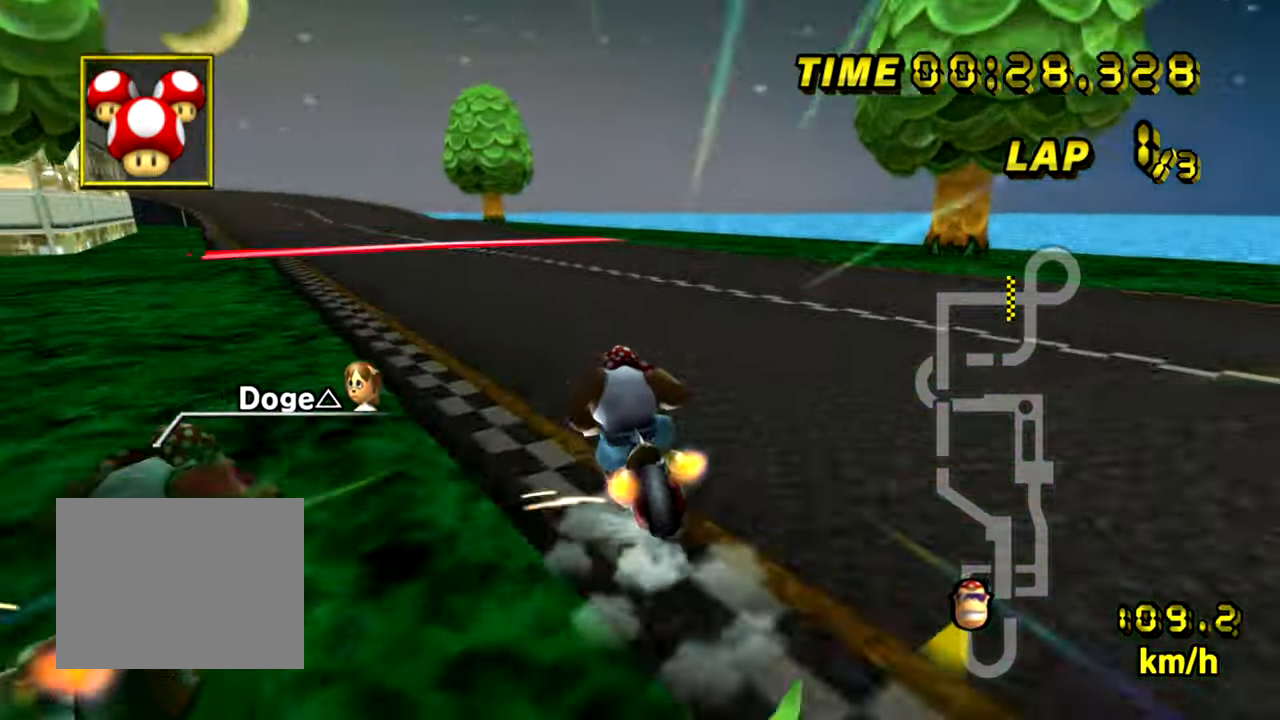
{"buttons": ["A"], "left_stick": "center", "events": [[133, "B", "up"], [417, "left_stick", "center"]]}
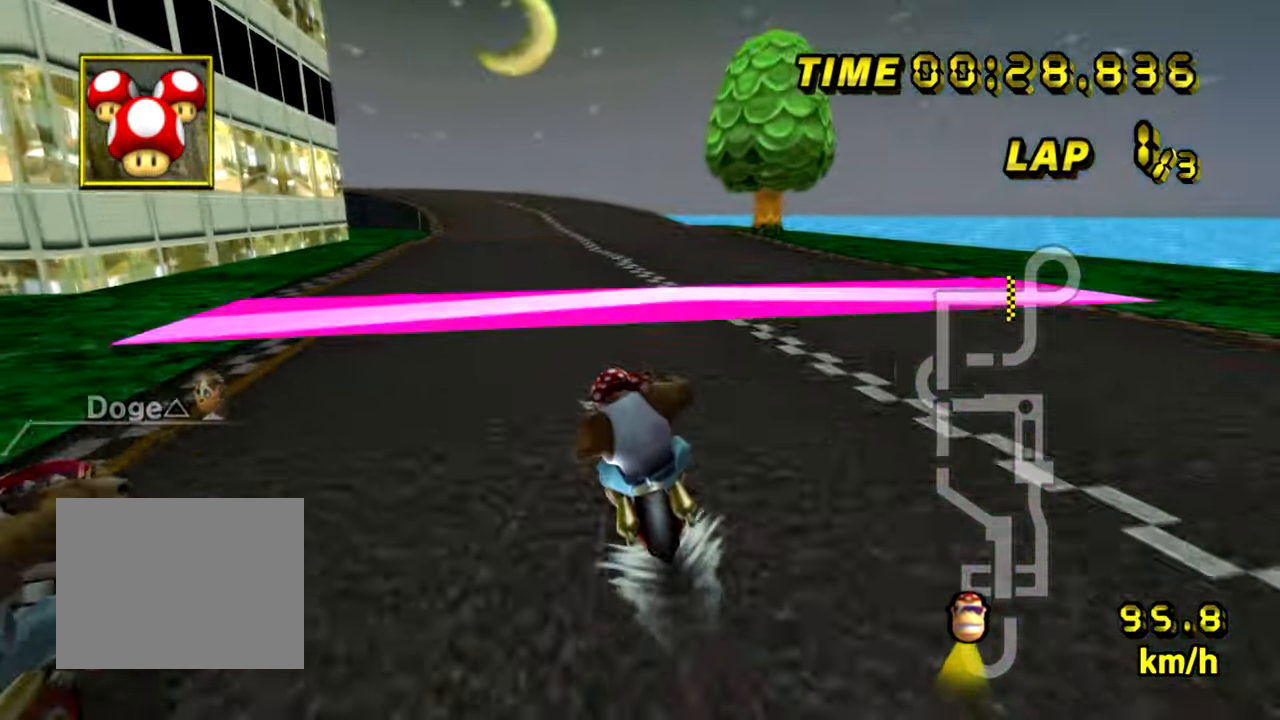
{"buttons": ["A"], "left_stick": "left", "events": [[134, "left_stick", "left"]]}
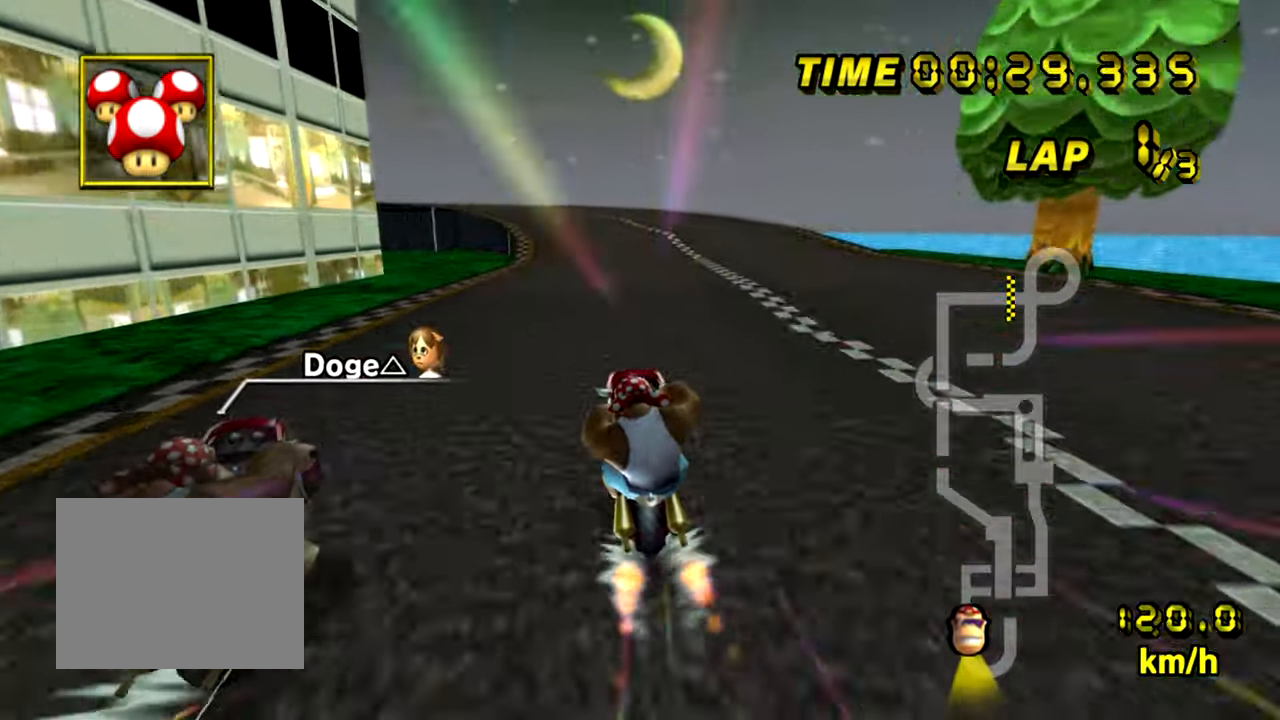
{"buttons": ["A", "B"], "left_stick": "center", "events": [[350, "left_stick", "center"], [500, "B", "down"]]}
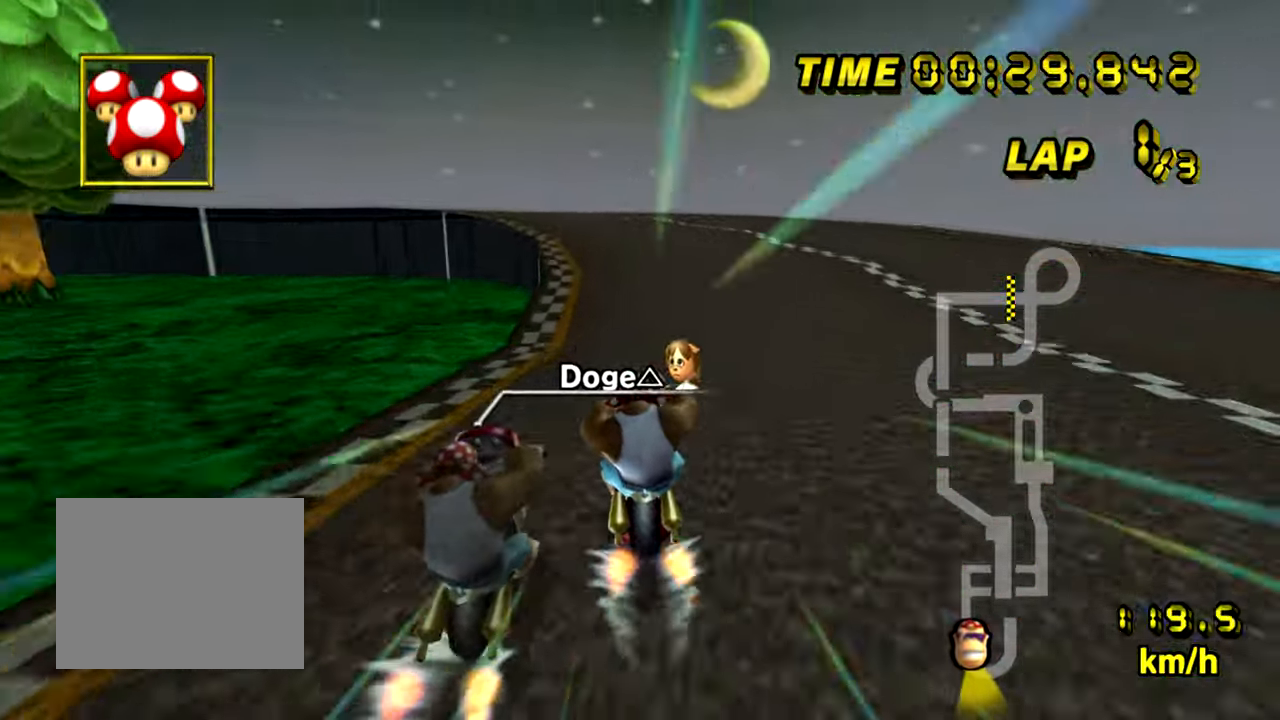
{"buttons": ["A", "B"], "left_stick": "up-left", "events": [[17, "left_stick", "left"], [434, "left_stick", "up"], [484, "left_stick", "up-left"]]}
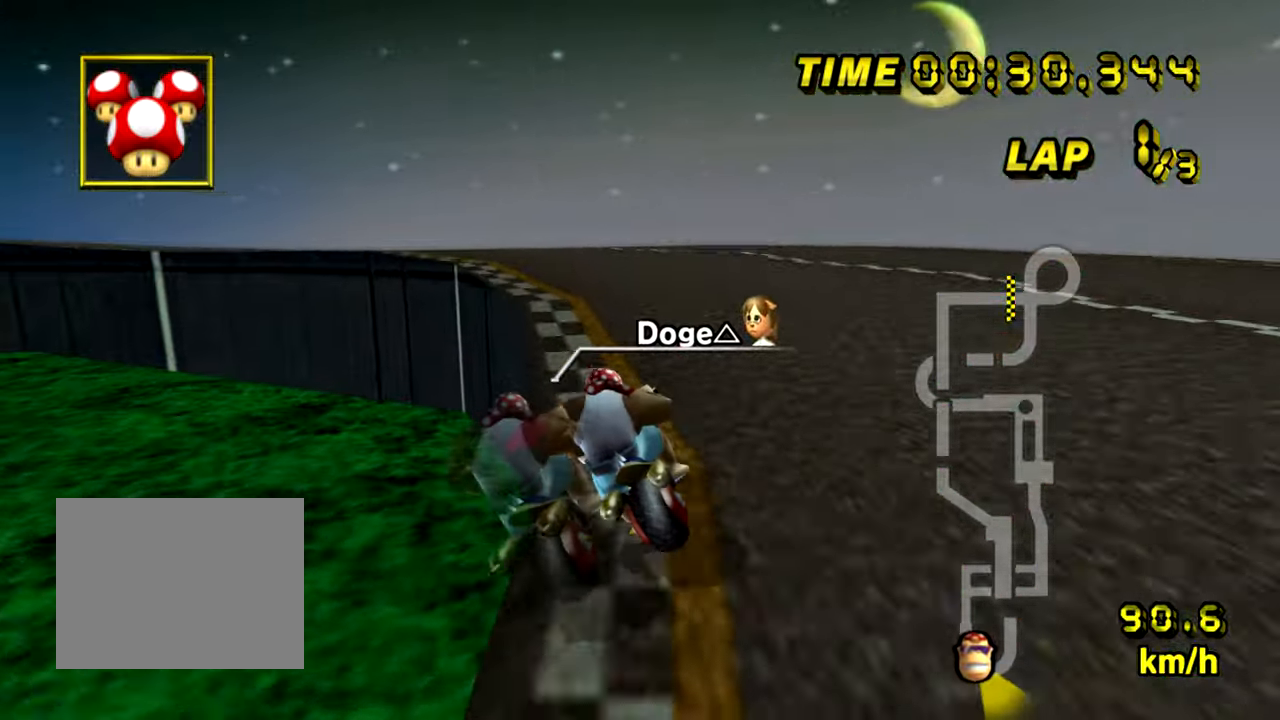
{"buttons": ["A", "B"], "left_stick": "left", "events": [[83, "left_stick", "left"]]}
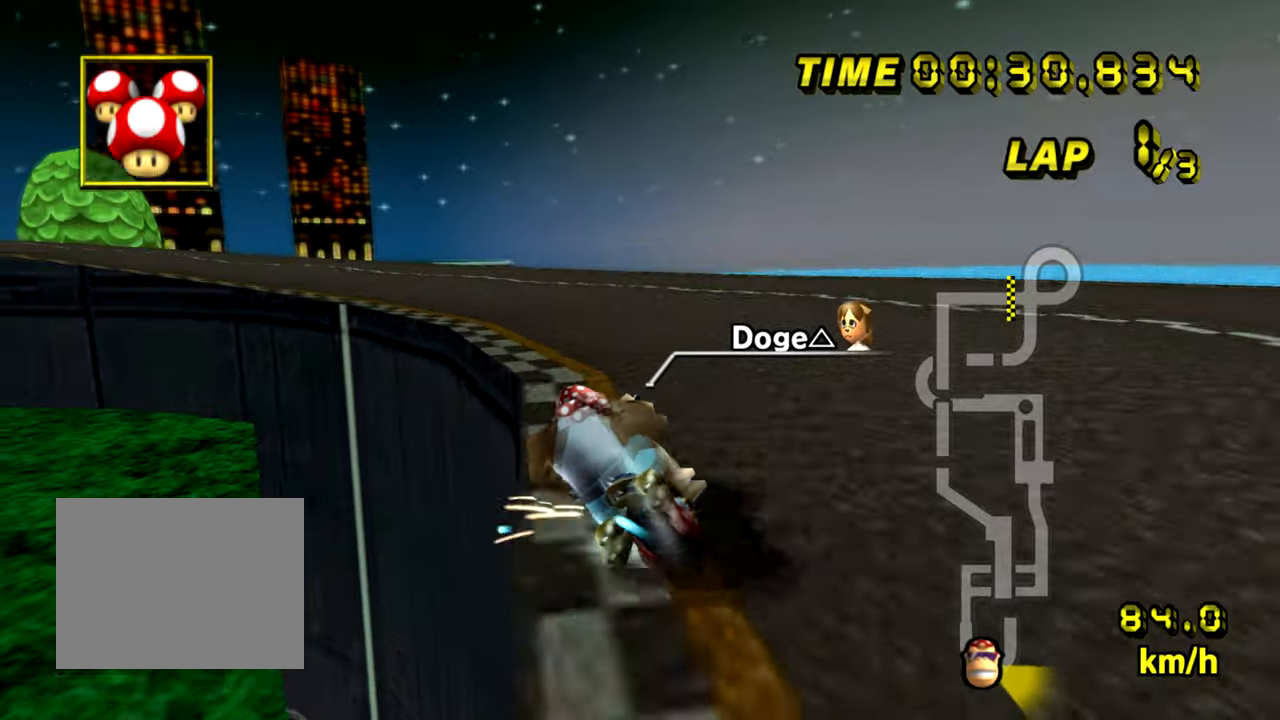
{"buttons": ["A", "B"], "left_stick": "up-left", "events": [[284, "left_stick", "up-left"]]}
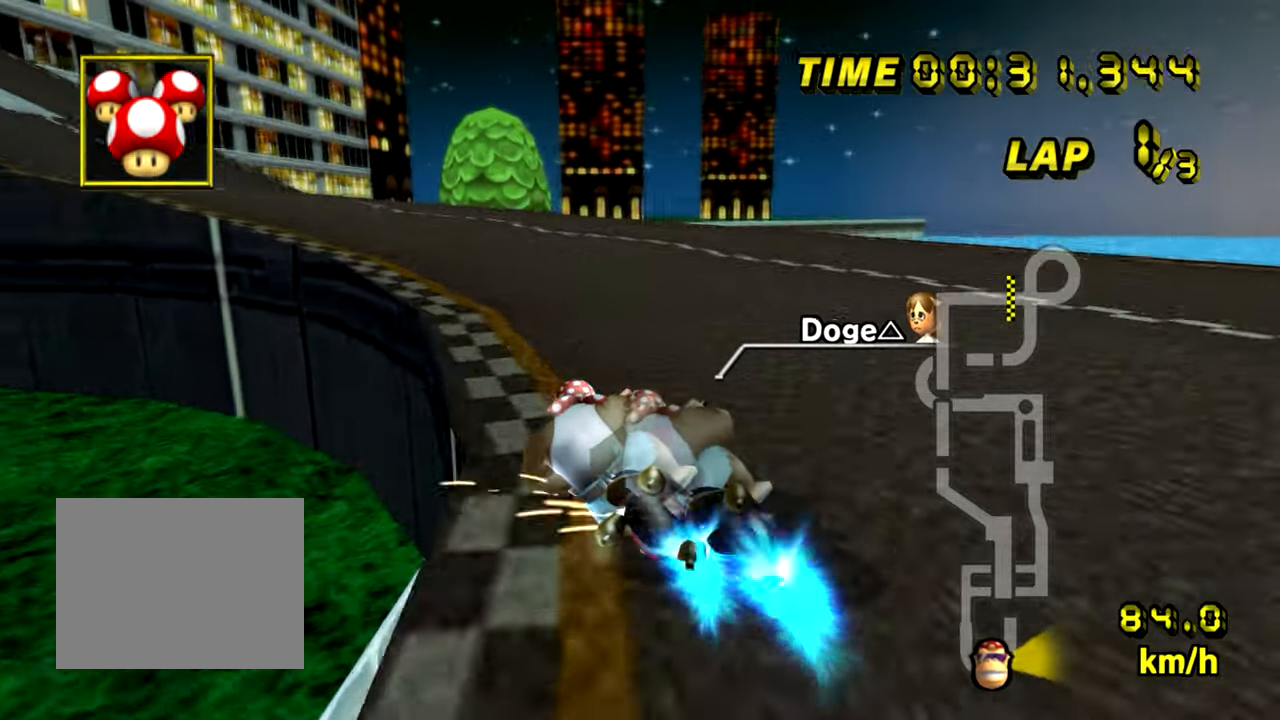
{"buttons": ["A"], "left_stick": "left", "events": [[66, "left_stick", "left"], [433, "B", "up"]]}
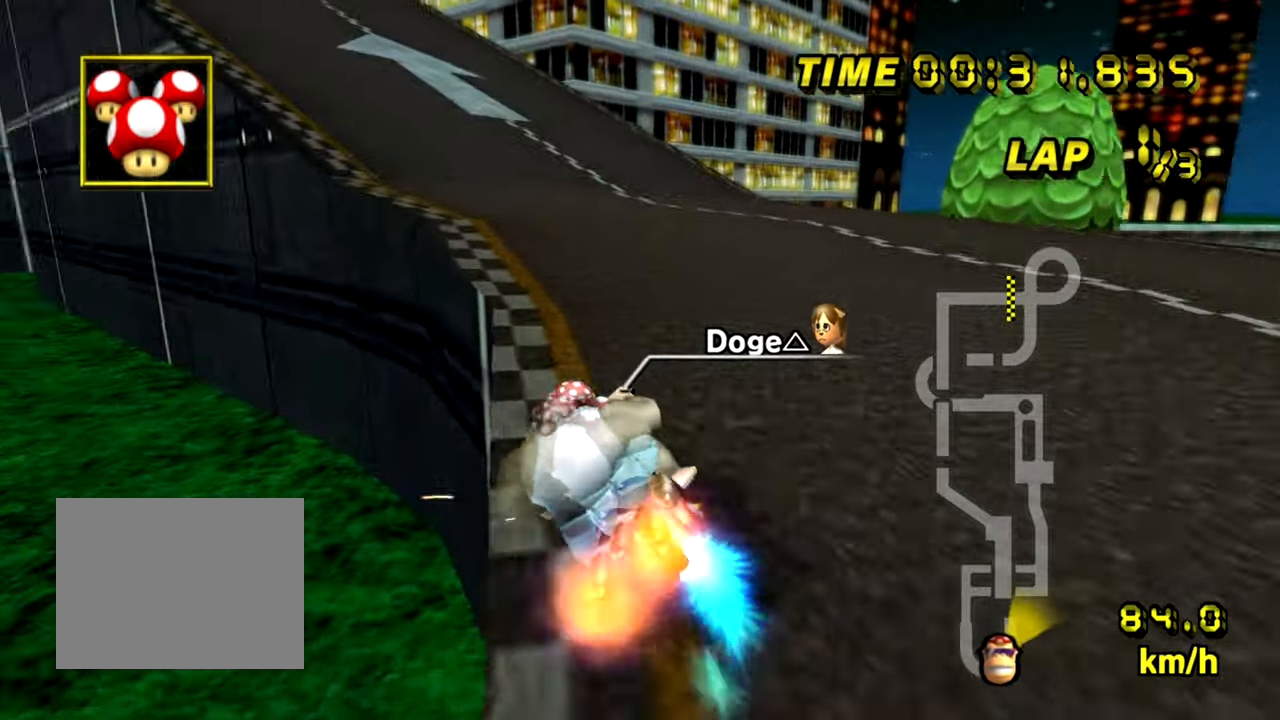
{"buttons": ["A"], "left_stick": "center", "events": [[300, "left_stick", "right"], [434, "left_stick", "center"]]}
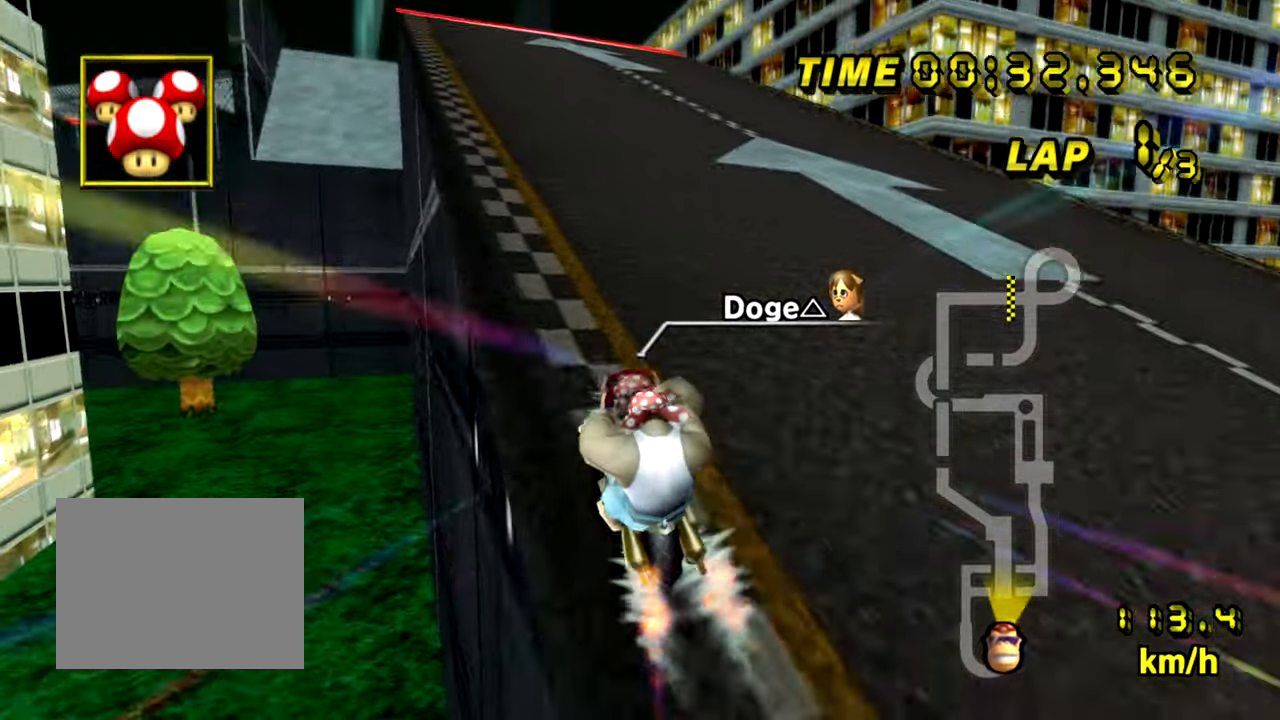
{"buttons": ["A"], "left_stick": "center", "events": []}
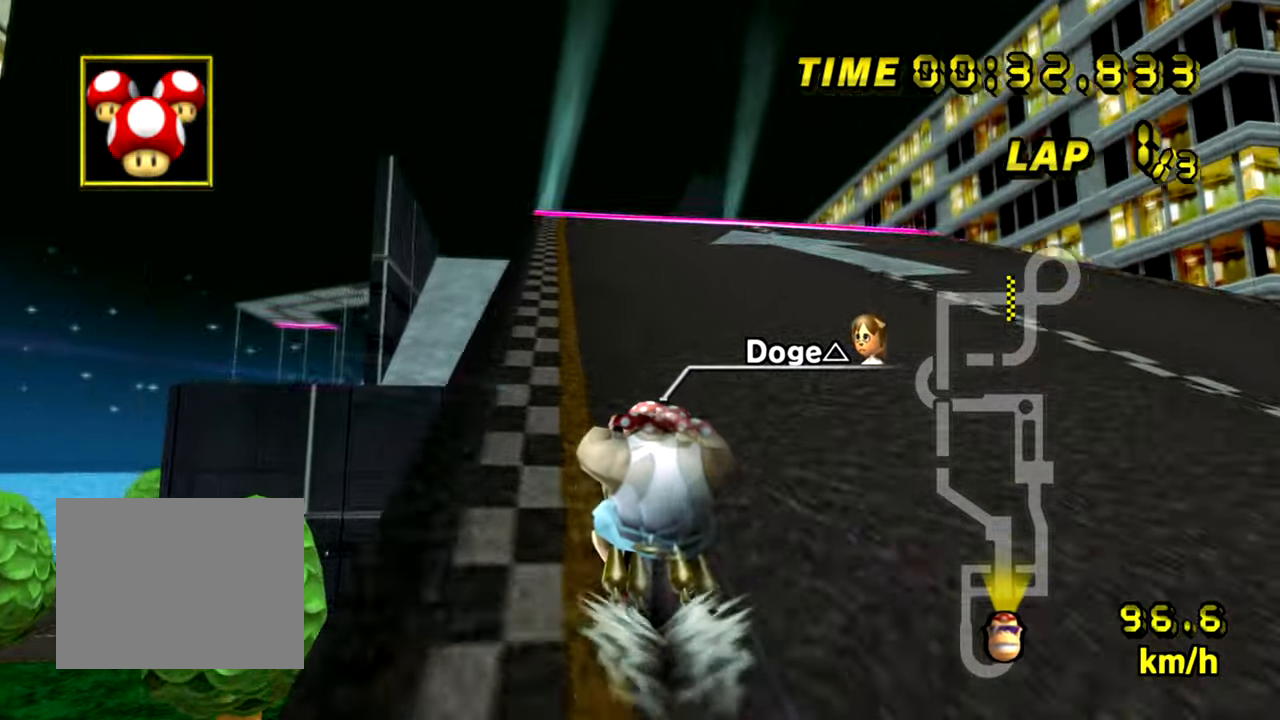
{"buttons": ["A", "B"], "left_stick": "center", "events": [[467, "B", "down"]]}
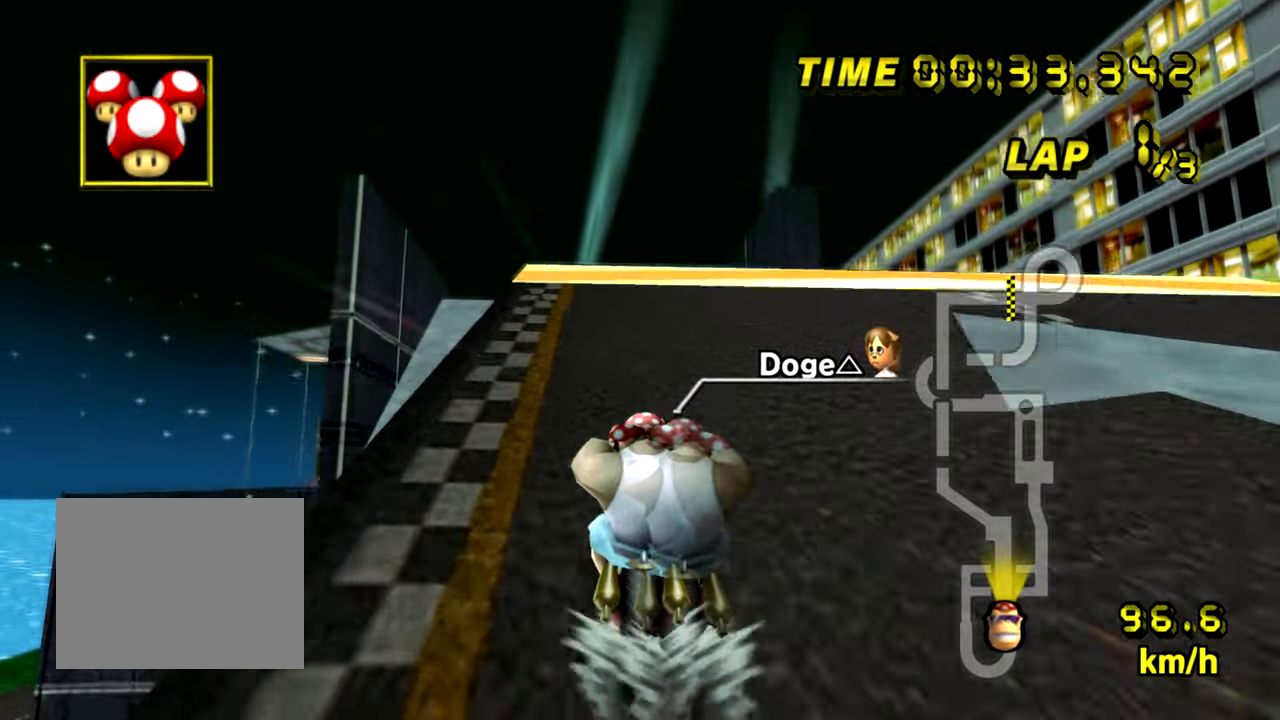
{"buttons": ["A"], "left_stick": "right", "events": [[183, "left_stick", "left"], [400, "left_stick", "right"], [450, "B", "up"]]}
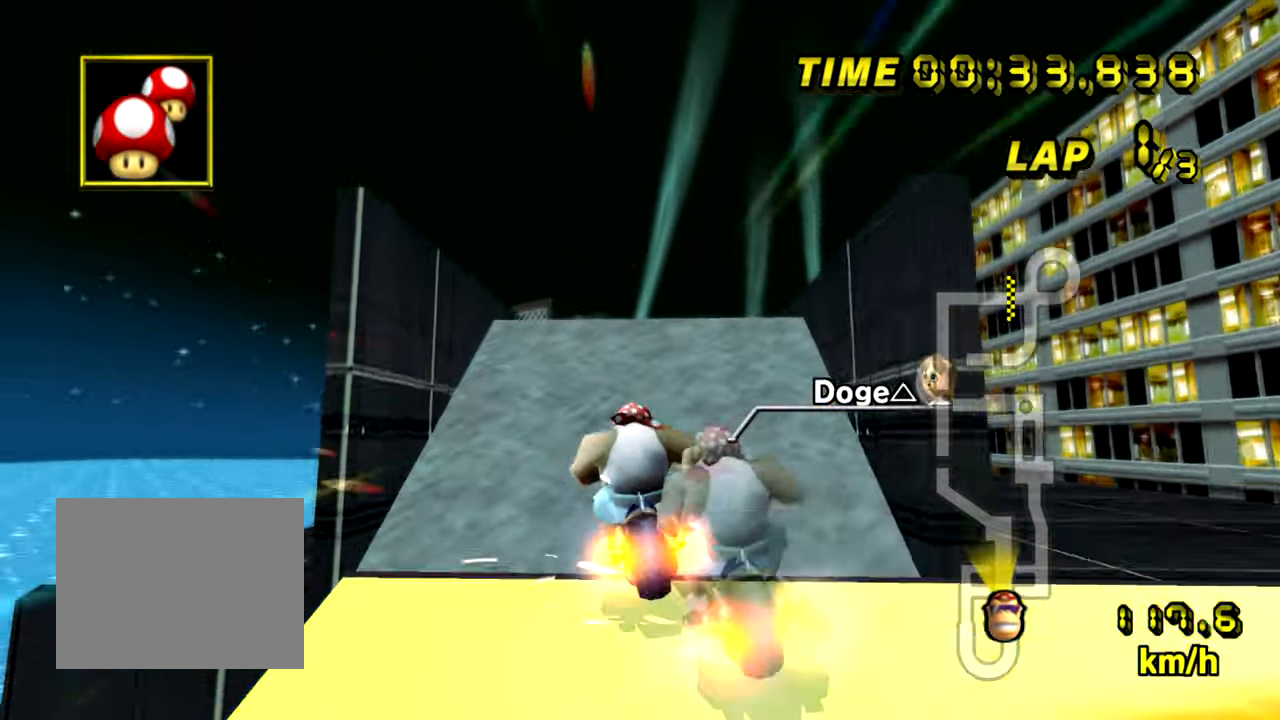
{"buttons": ["A"], "left_stick": "down", "events": [[234, "left_stick", "down-right"], [467, "left_stick", "down"]]}
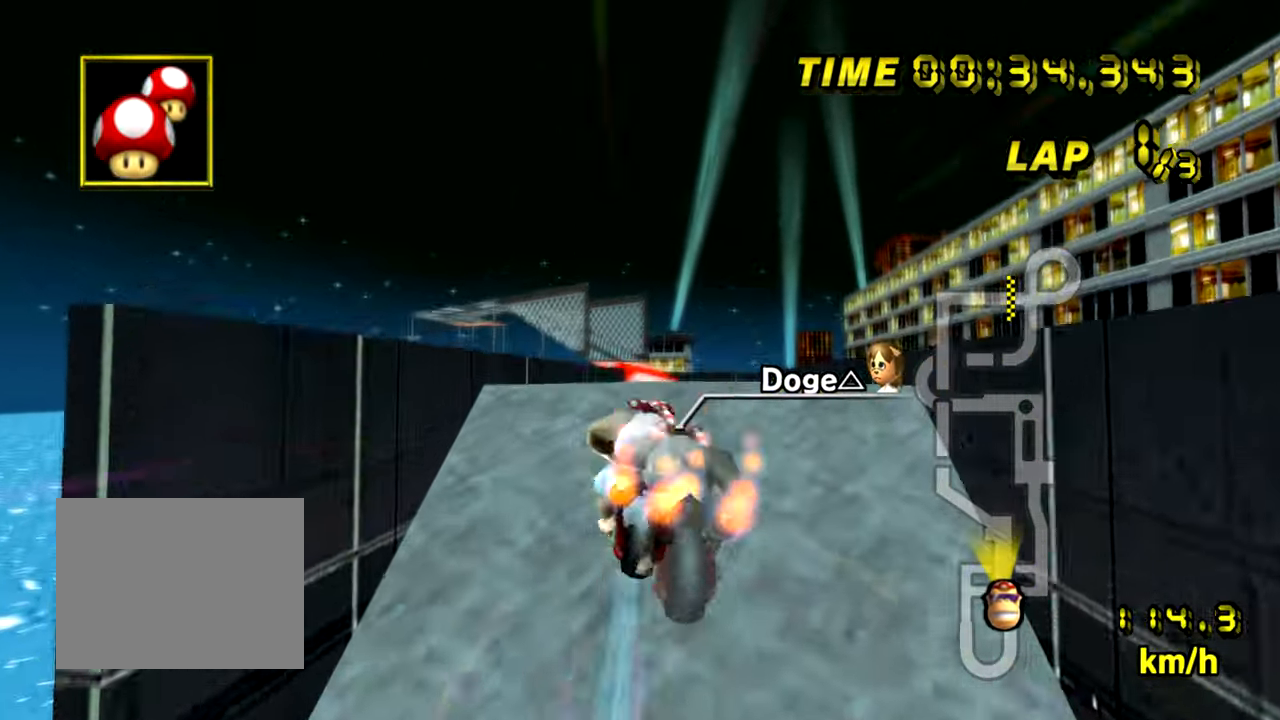
{"buttons": ["A"], "left_stick": "center", "events": [[467, "left_stick", "center"]]}
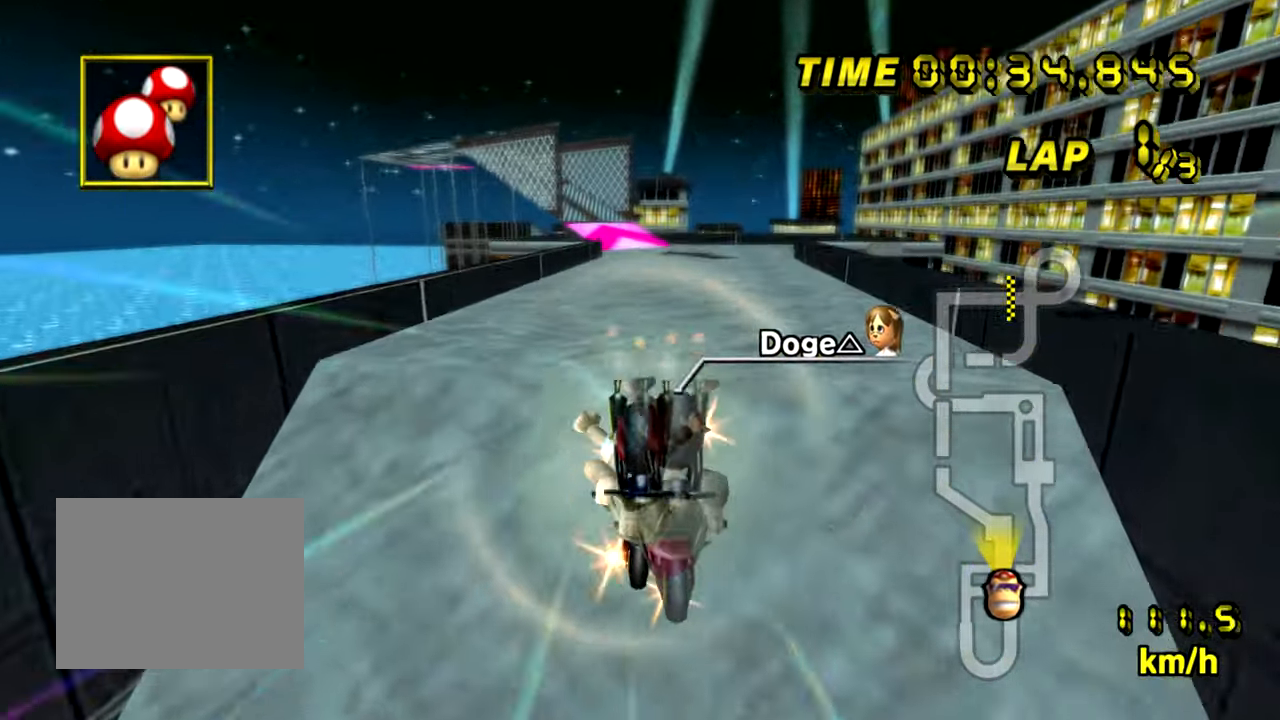
{"buttons": ["A"], "left_stick": "left", "events": [[67, "left_stick", "up-left"], [451, "left_stick", "left"]]}
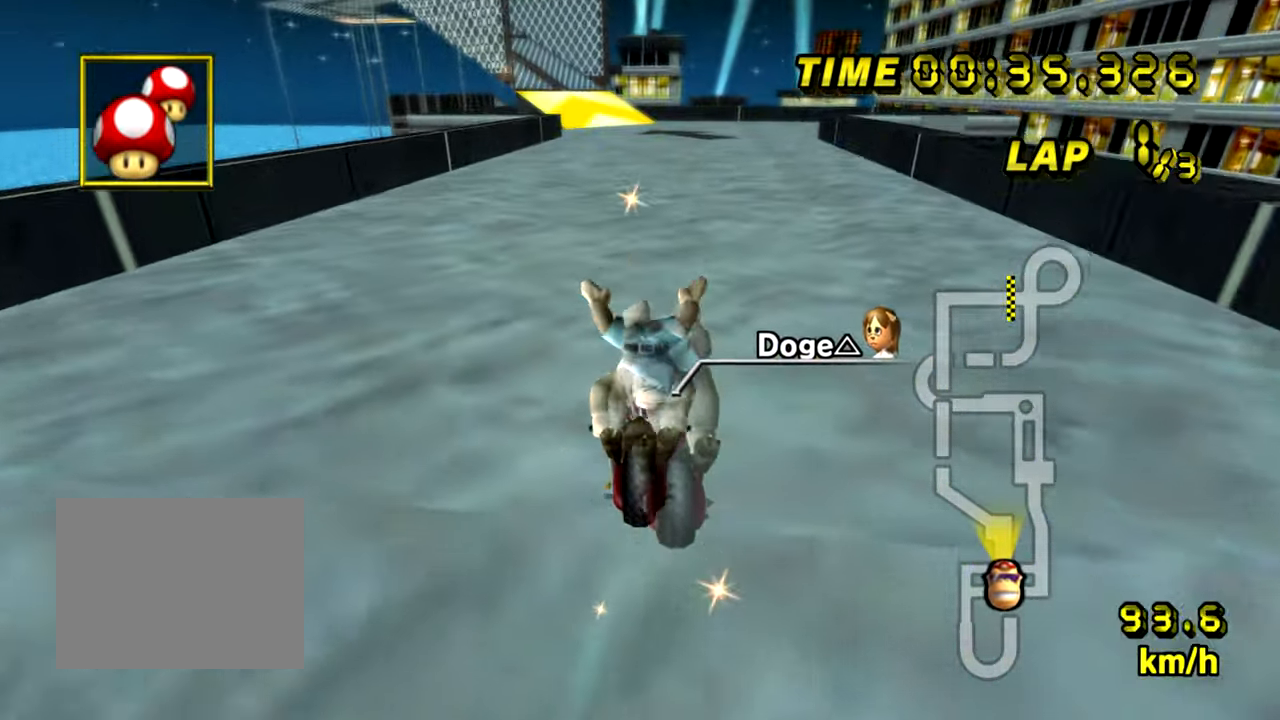
{"buttons": ["A"], "left_stick": "left", "events": []}
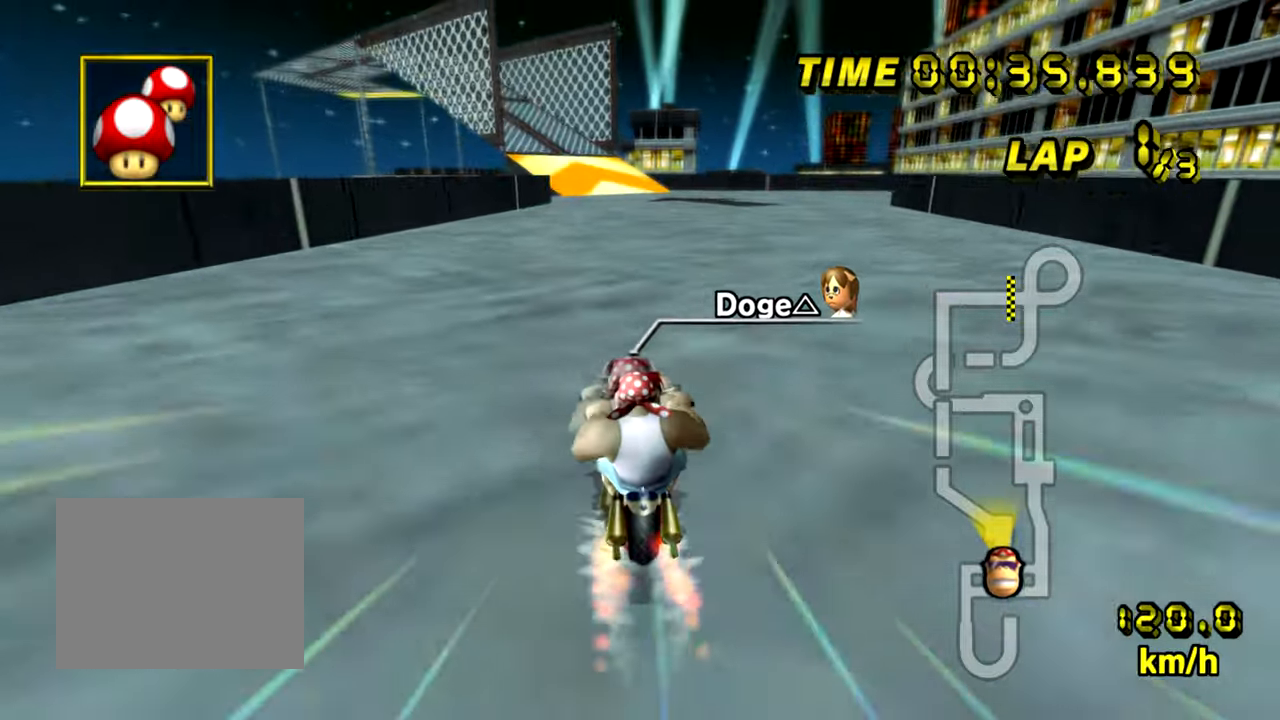
{"buttons": ["A"], "left_stick": "left", "events": []}
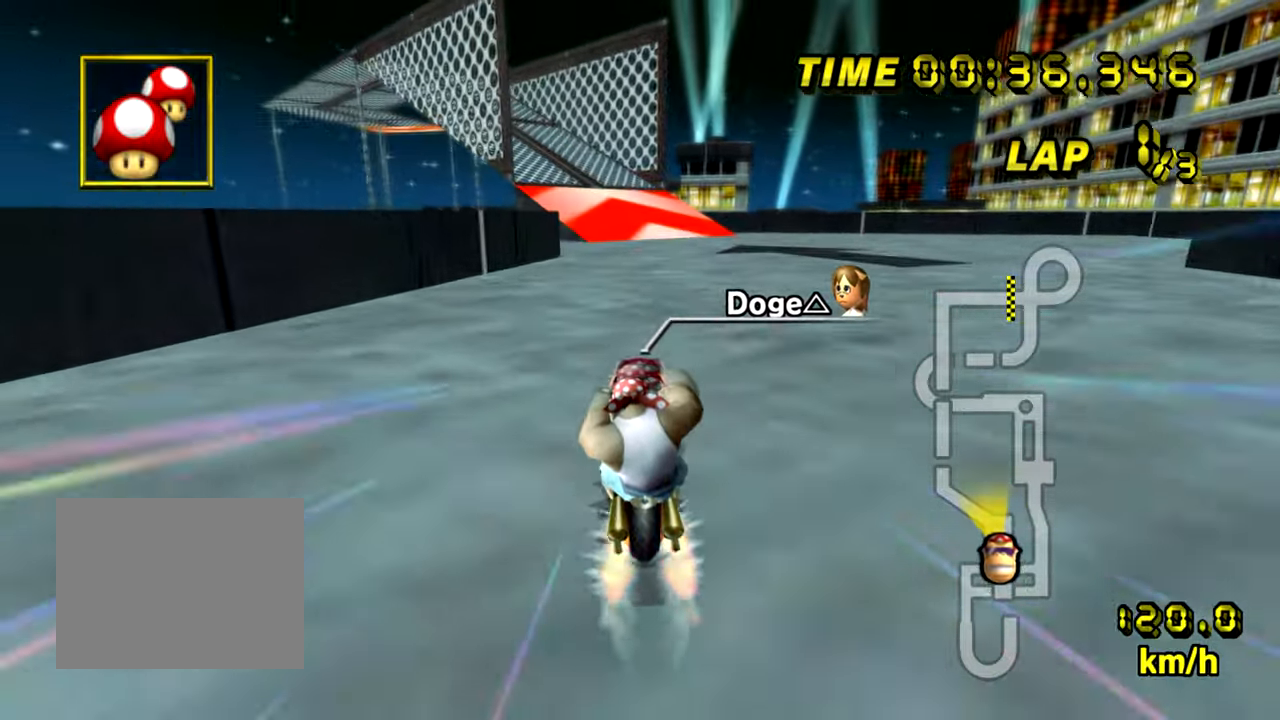
{"buttons": ["A"], "left_stick": "left", "events": [[17, "left_stick", "center"], [217, "left_stick", "left"]]}
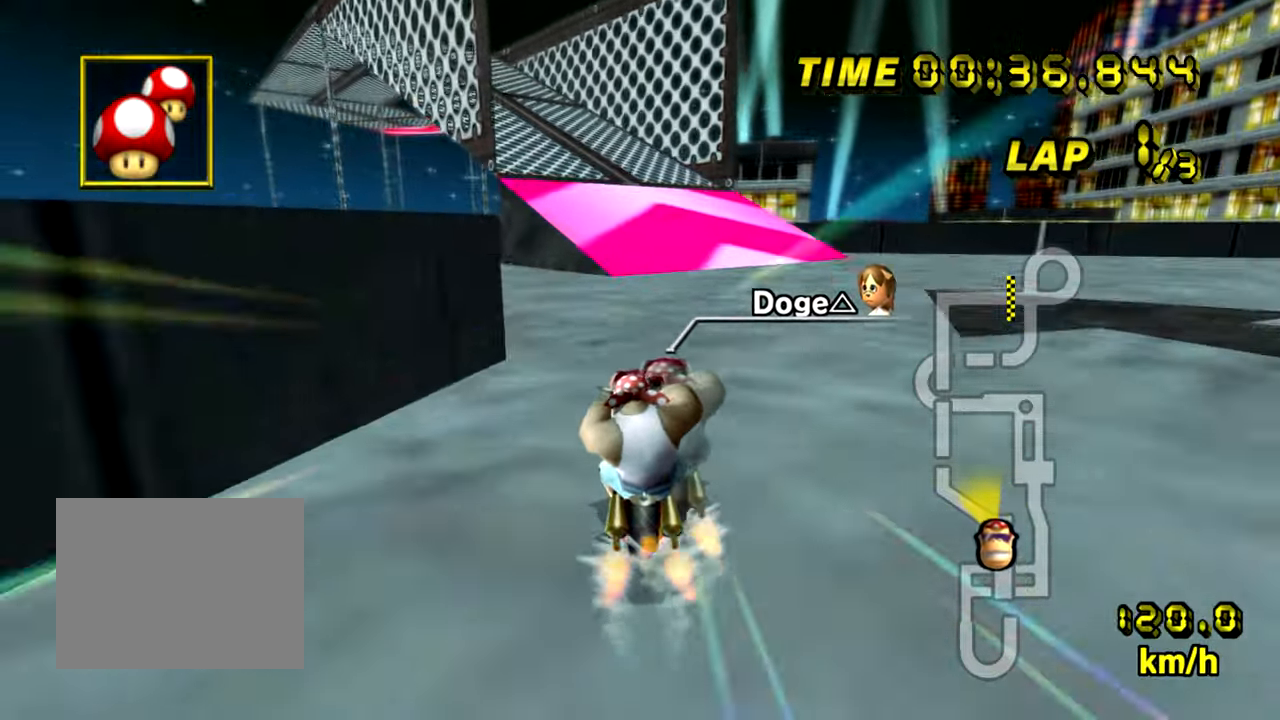
{"buttons": ["A", "B"], "left_stick": "left", "events": [[17, "left_stick", "center"], [351, "B", "down"], [351, "left_stick", "left"]]}
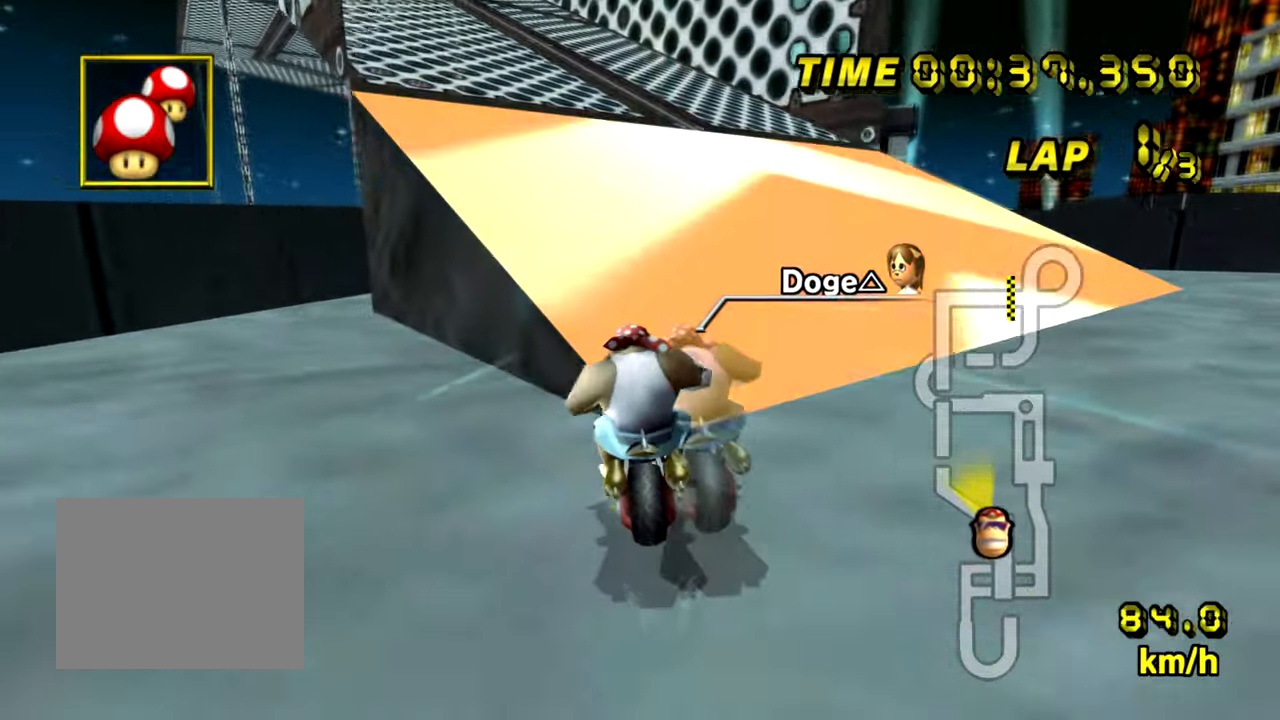
{"buttons": ["A"], "left_stick": "center", "events": [[117, "B", "up"], [484, "left_stick", "center"]]}
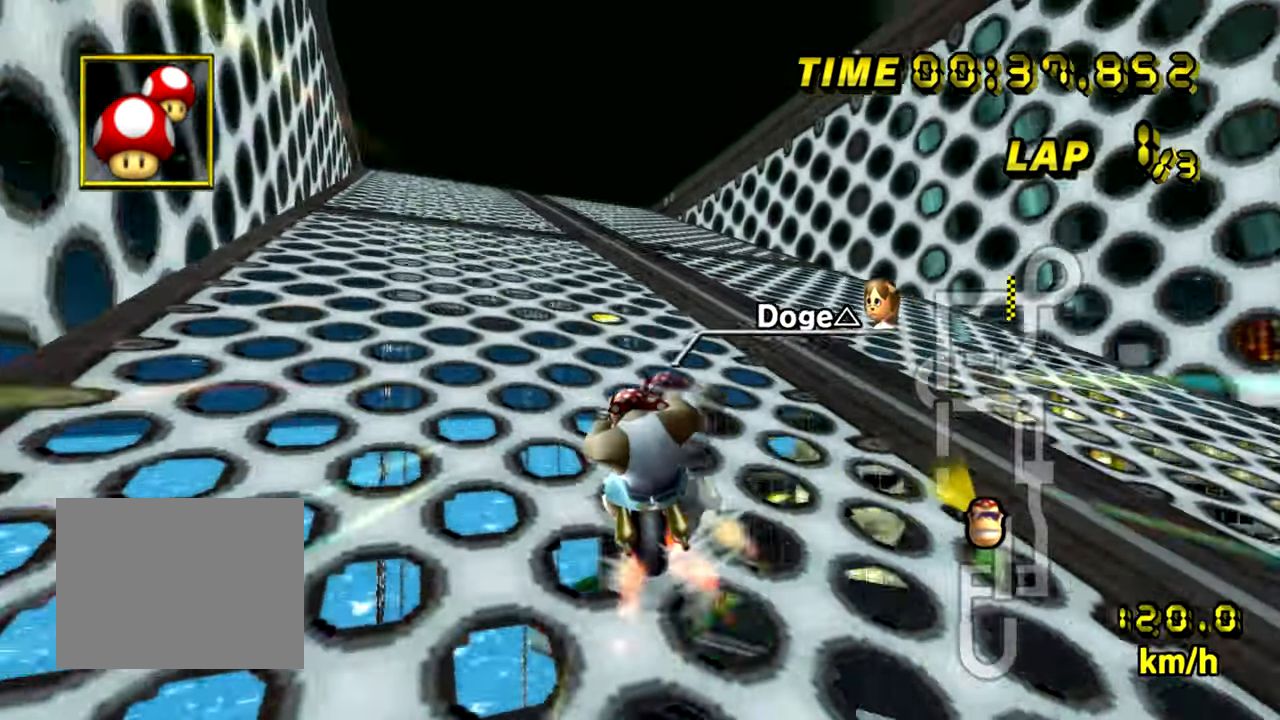
{"buttons": ["A"], "left_stick": "center", "events": [[201, "left_stick", "left"], [367, "left_stick", "center"]]}
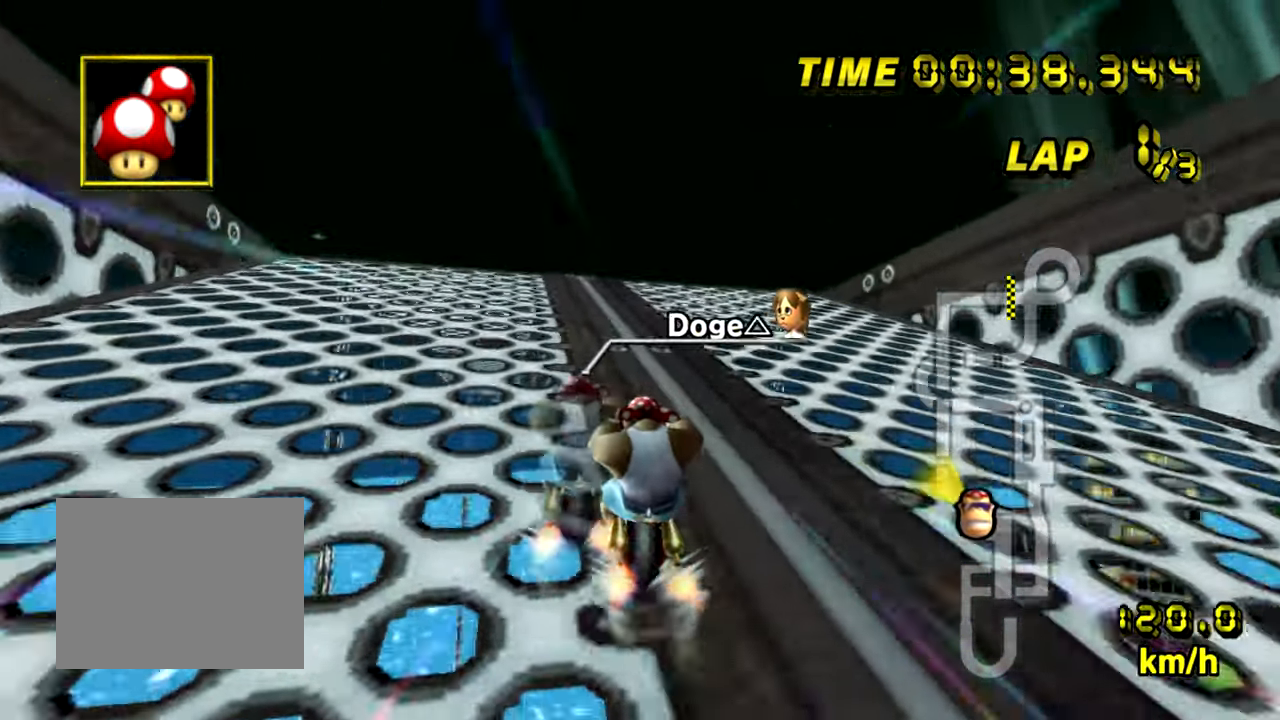
{"buttons": ["A"], "left_stick": "center", "events": []}
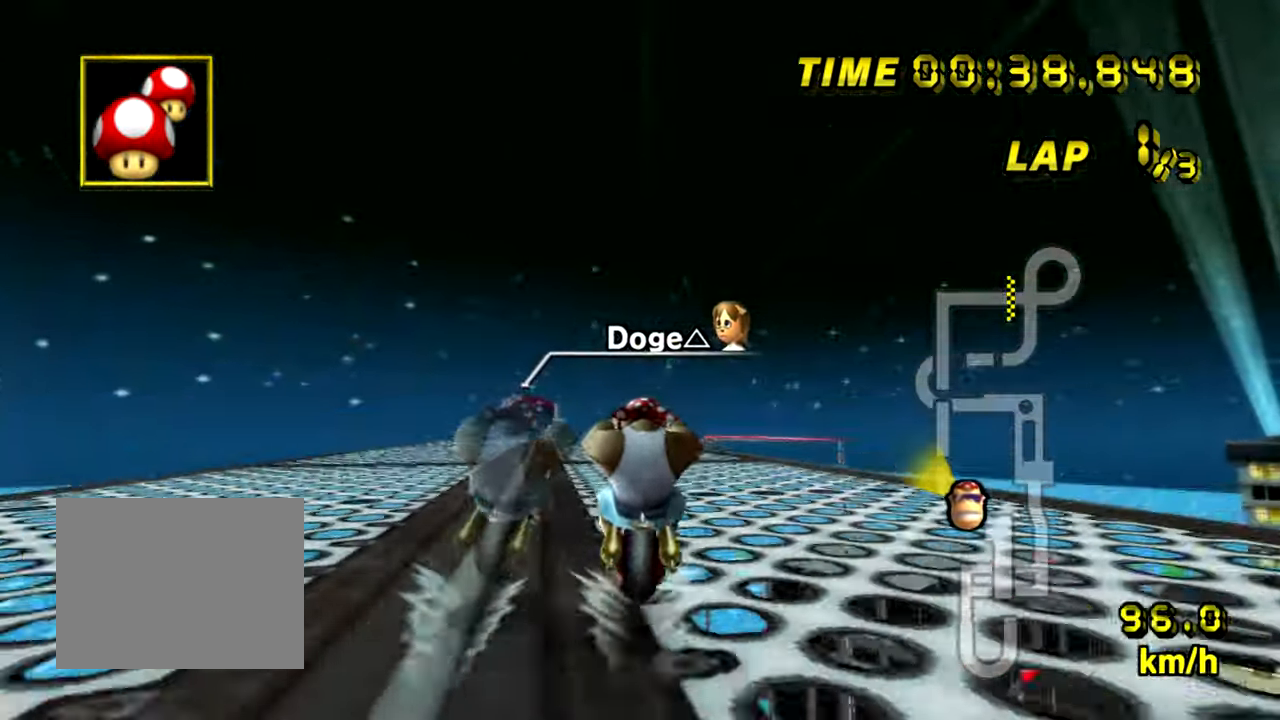
{"buttons": ["A", "B"], "left_stick": "right", "events": [[484, "left_stick", "right"], [501, "B", "down"]]}
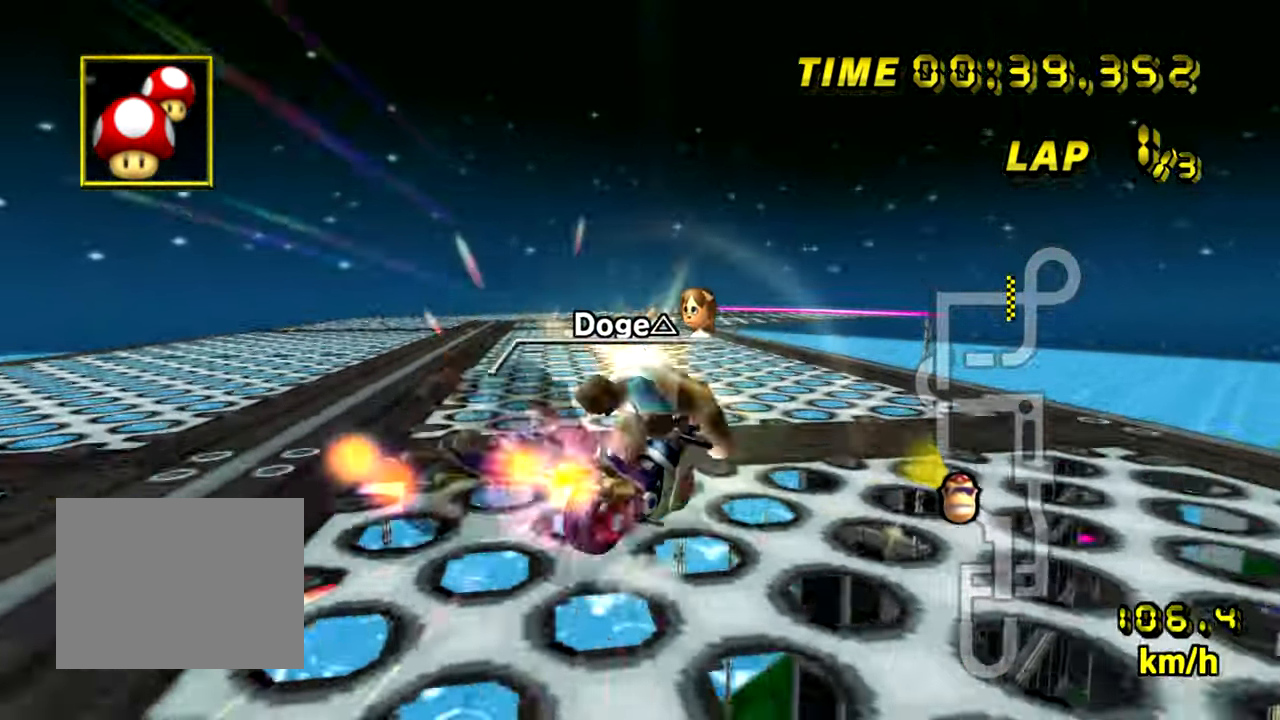
{"buttons": ["A"], "left_stick": "right", "events": [[417, "B", "up"]]}
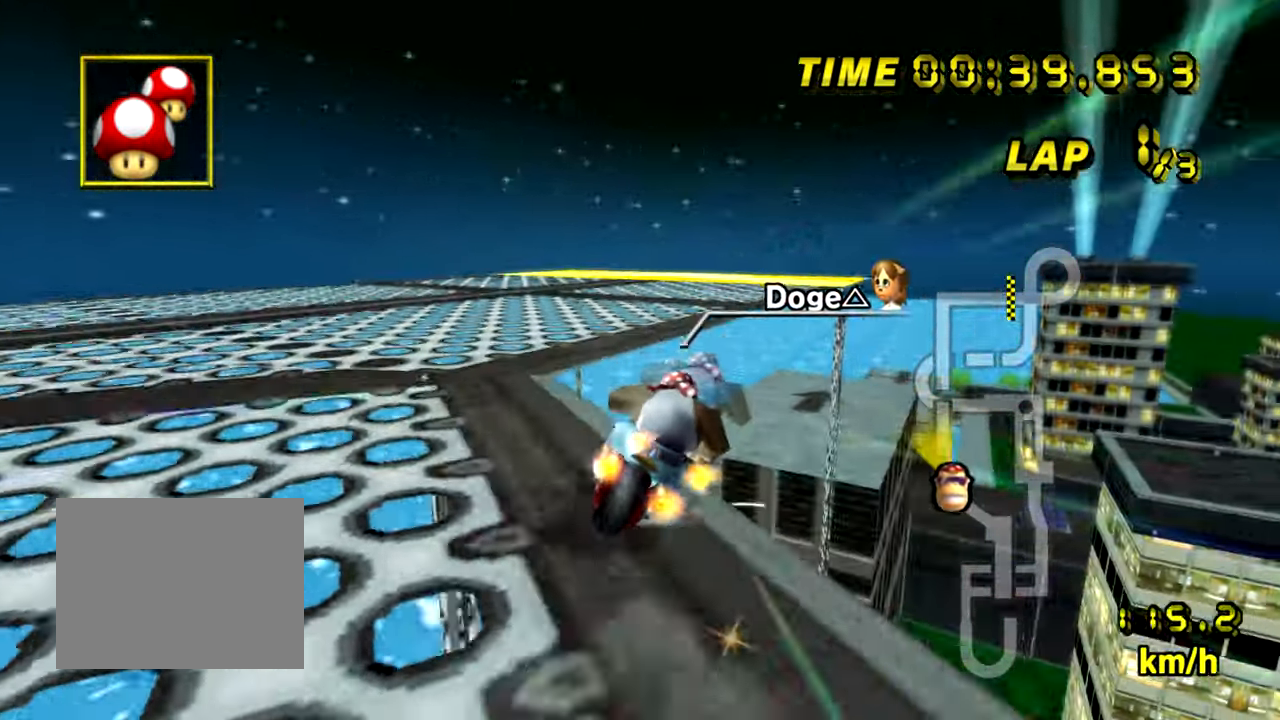
{"buttons": ["A"], "left_stick": "center", "events": [[151, "left_stick", "center"]]}
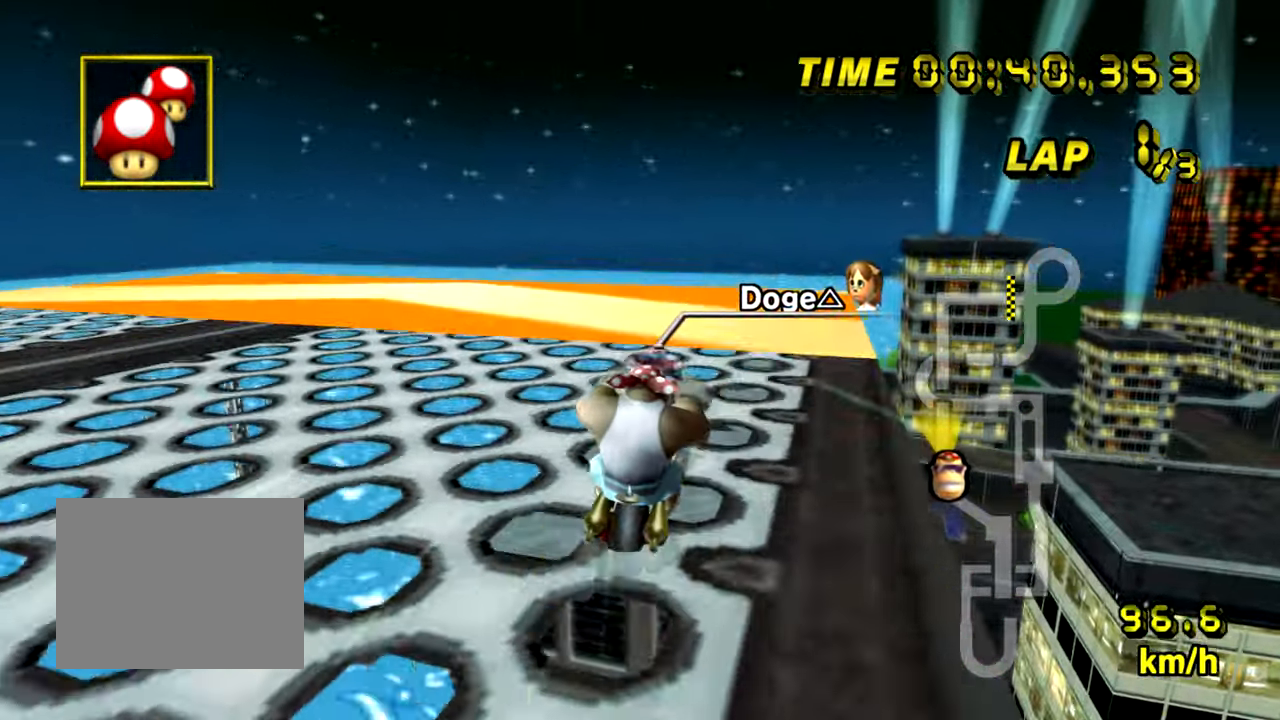
{"buttons": ["A"], "left_stick": "right", "events": [[284, "left_stick", "right"]]}
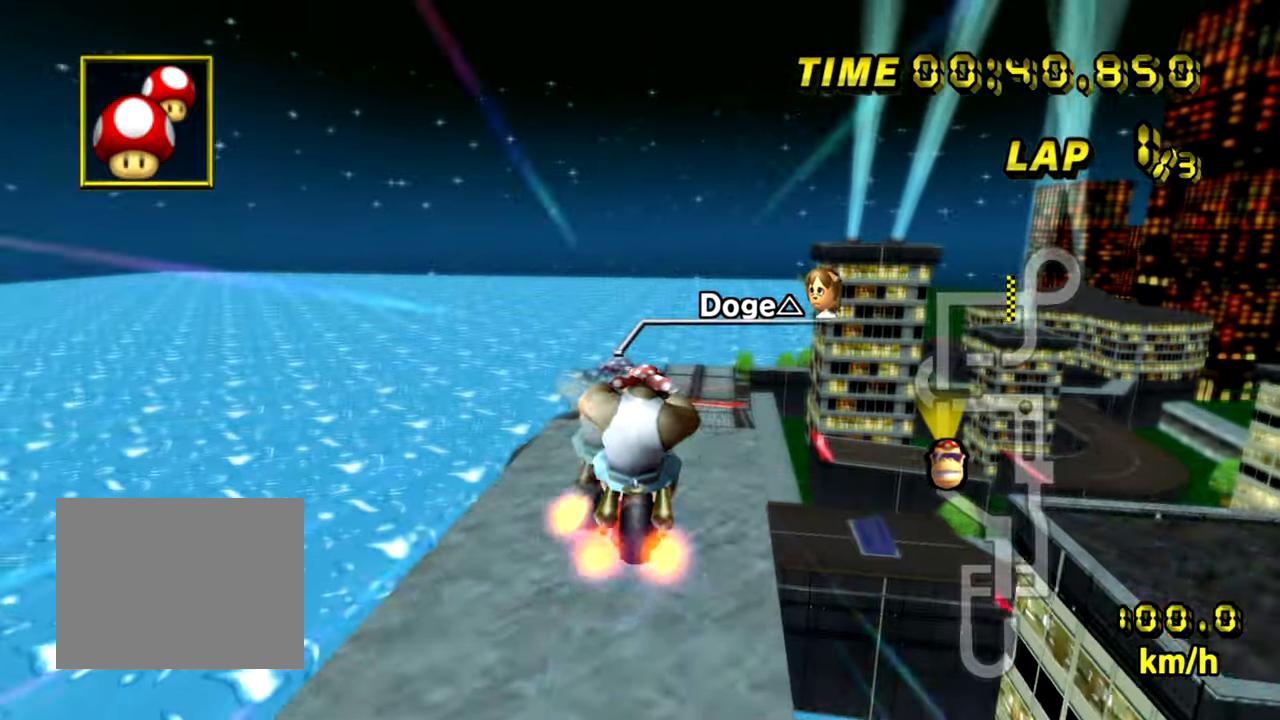
{"buttons": ["A"], "left_stick": "up", "events": [[151, "left_stick", "up"]]}